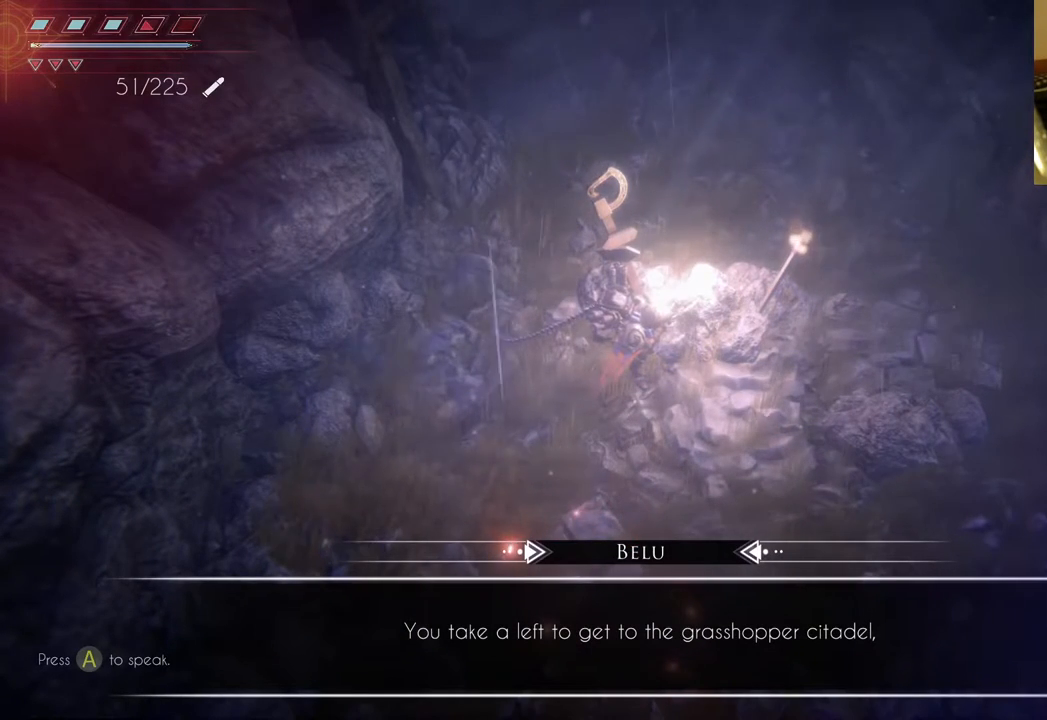
Gameplay with a controller (Xbox layout); each line is a JSON object with the inputs held at the frame after it. "events" lists button and stick changes between this image and that frame as [ms after this image, input, new state], when the widget could be followed in between. Not read: L3 R3.
{"buttons": [], "left_stick": "center", "right_stick": "center", "events": []}
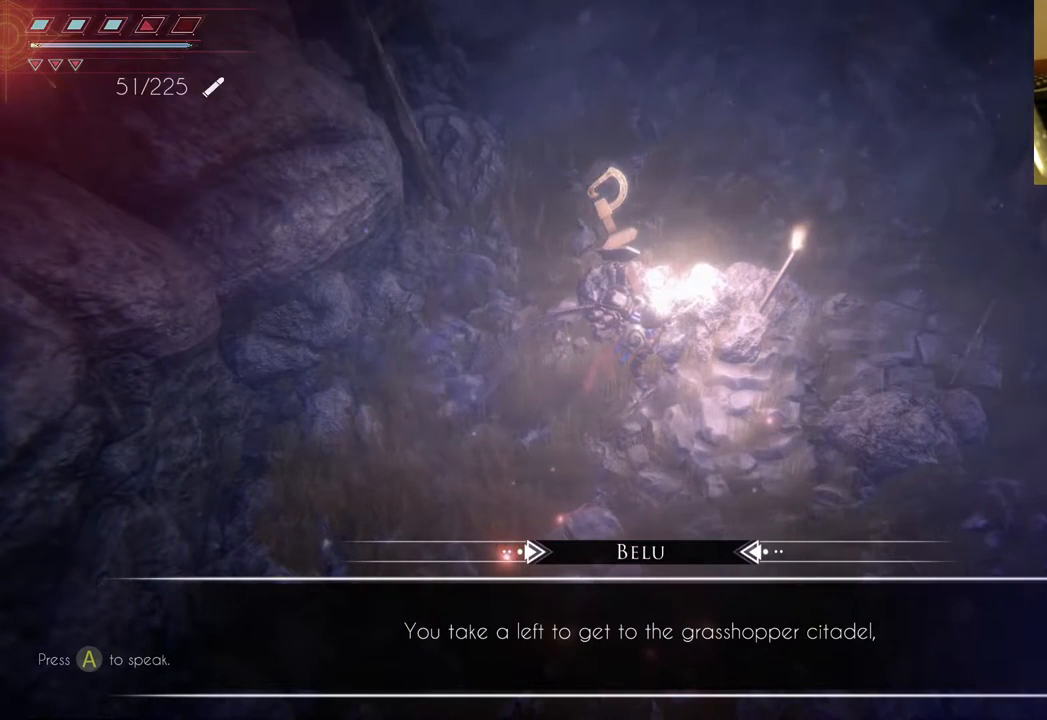
{"buttons": [], "left_stick": "center", "right_stick": "center", "events": []}
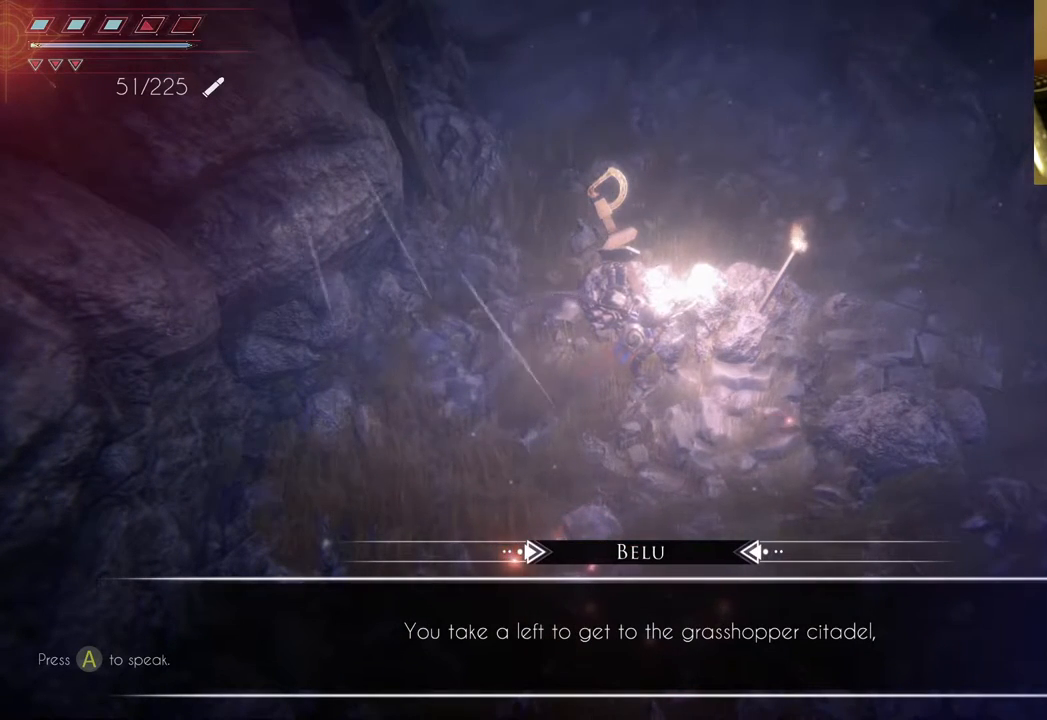
{"buttons": [], "left_stick": "center", "right_stick": "center", "events": []}
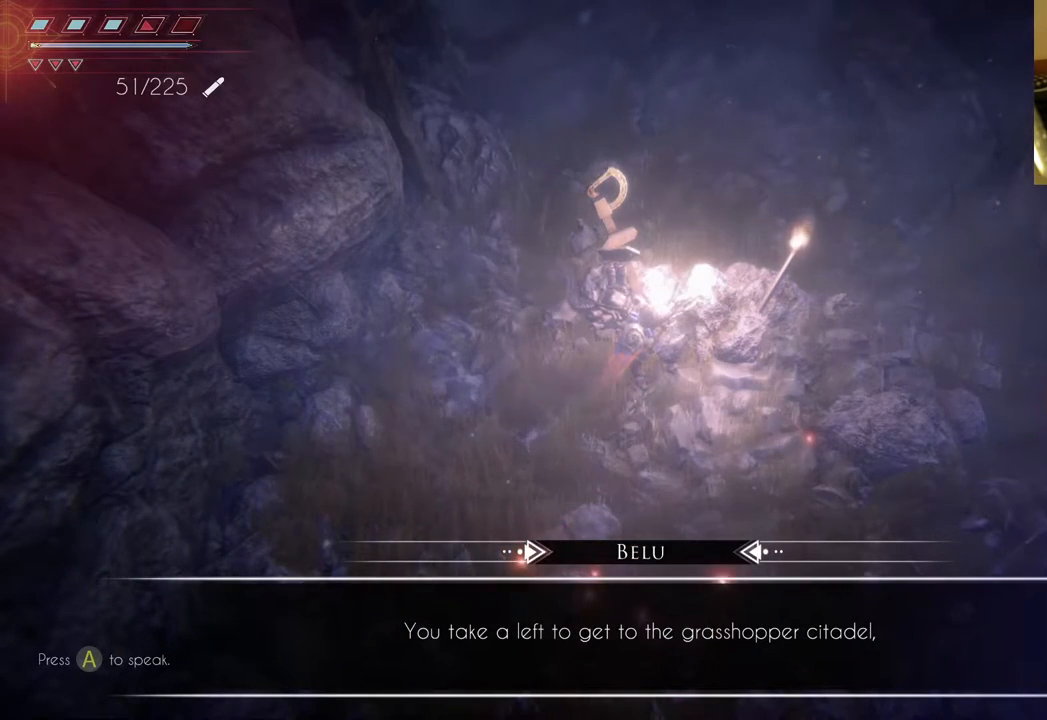
{"buttons": ["A"], "left_stick": "center", "right_stick": "center", "events": [[367, "A", "down"]]}
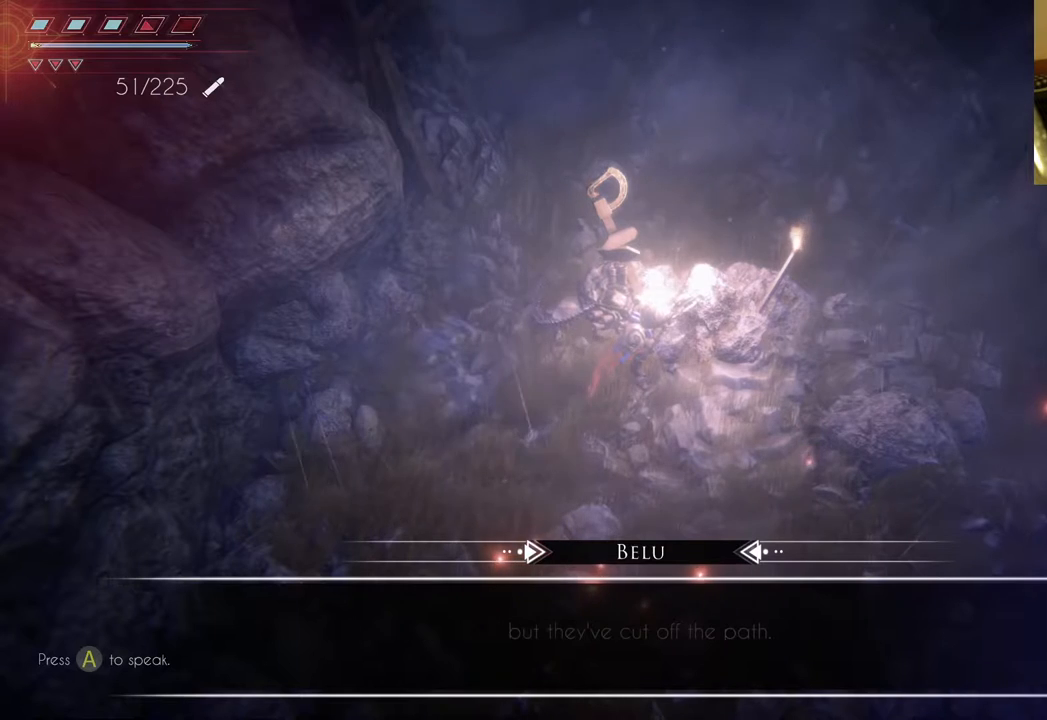
{"buttons": [], "left_stick": "center", "right_stick": "center", "events": [[17, "A", "up"]]}
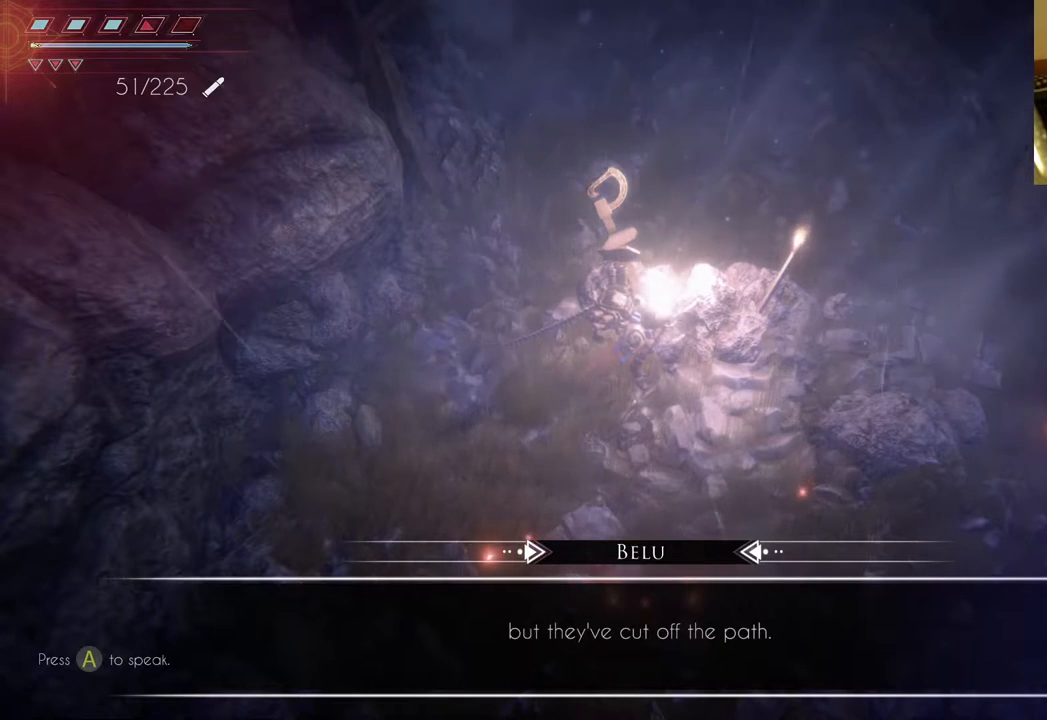
{"buttons": [], "left_stick": "center", "right_stick": "center", "events": []}
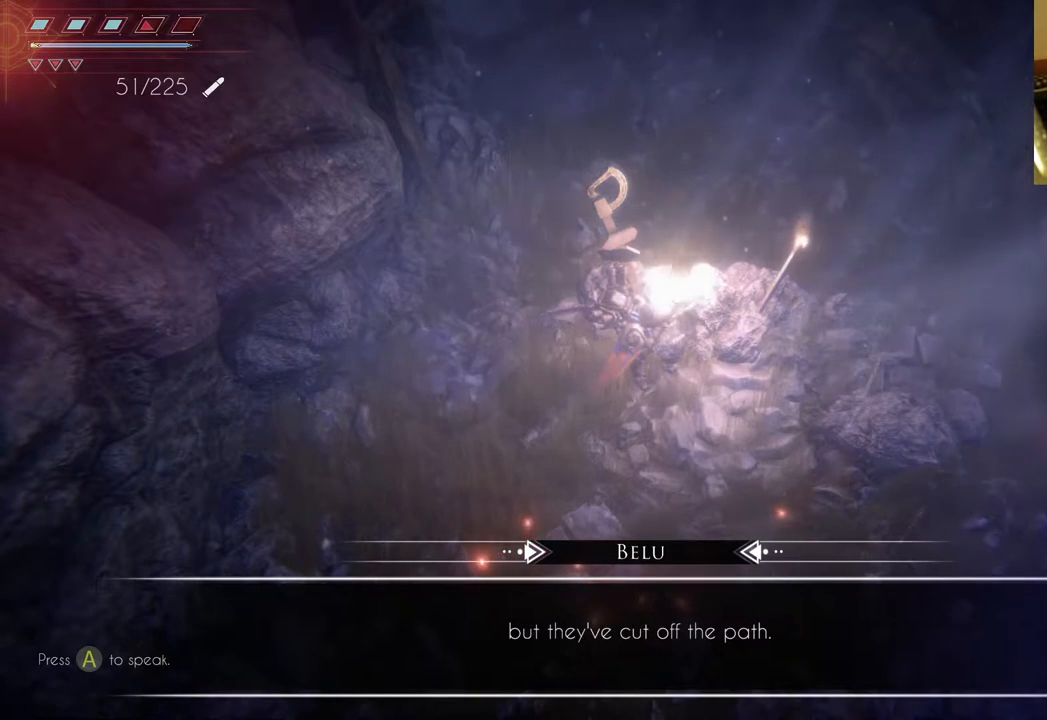
{"buttons": [], "left_stick": "center", "right_stick": "center", "events": []}
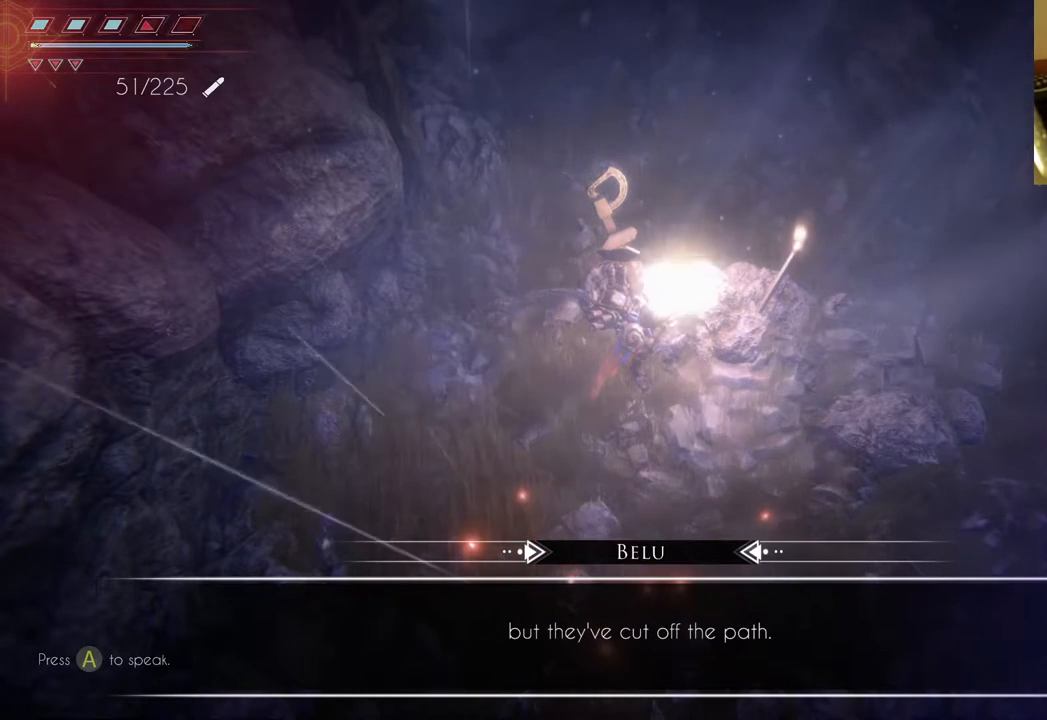
{"buttons": [], "left_stick": "center", "right_stick": "center", "events": [[217, "A", "down"], [333, "A", "up"]]}
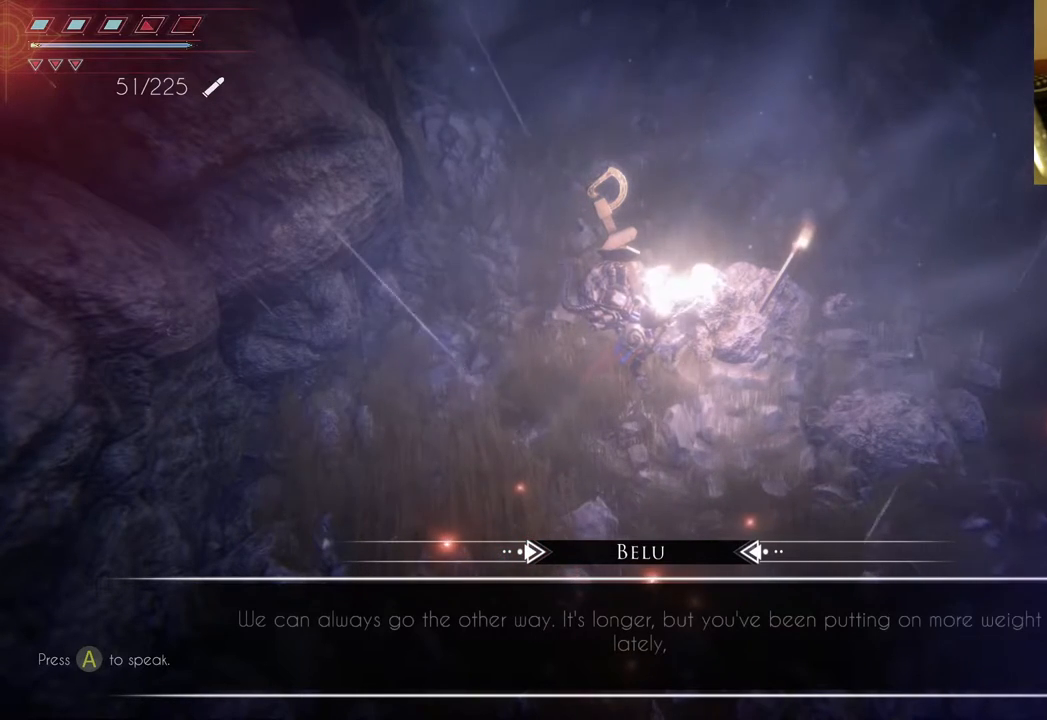
{"buttons": [], "left_stick": "center", "right_stick": "center", "events": []}
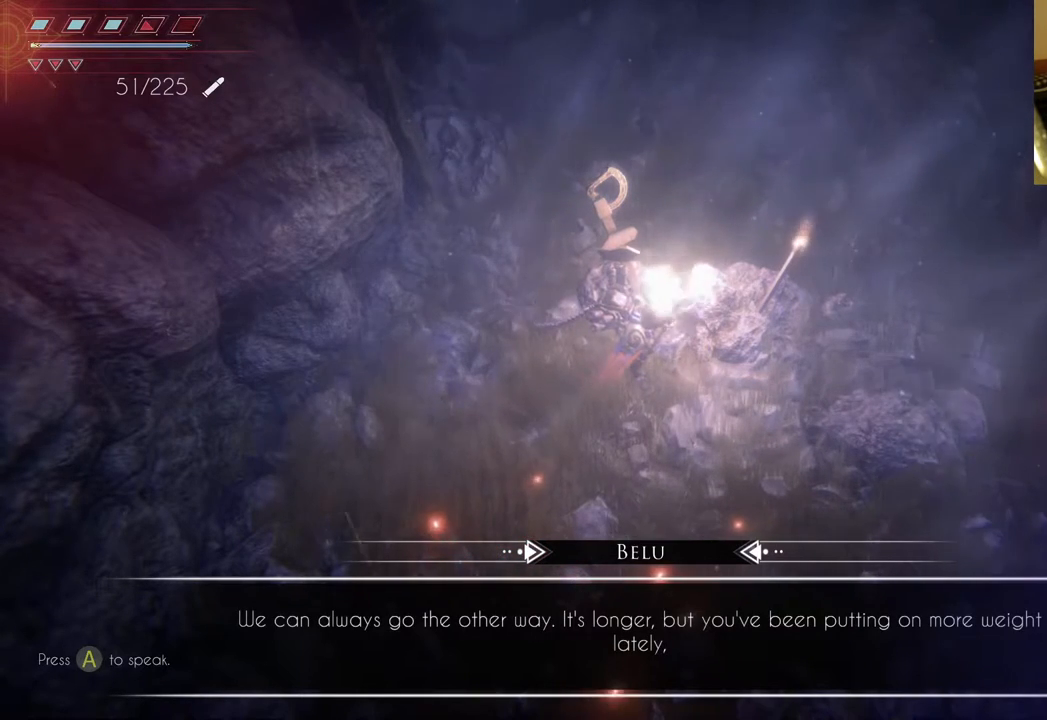
{"buttons": [], "left_stick": "center", "right_stick": "center", "events": []}
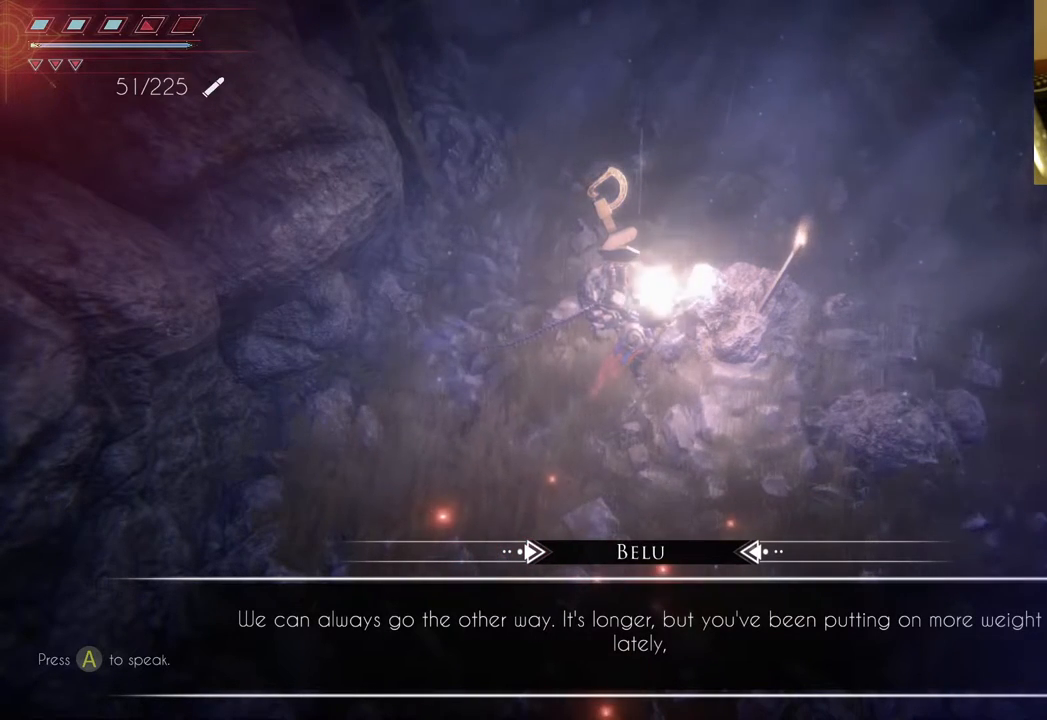
{"buttons": [], "left_stick": "center", "right_stick": "center", "events": []}
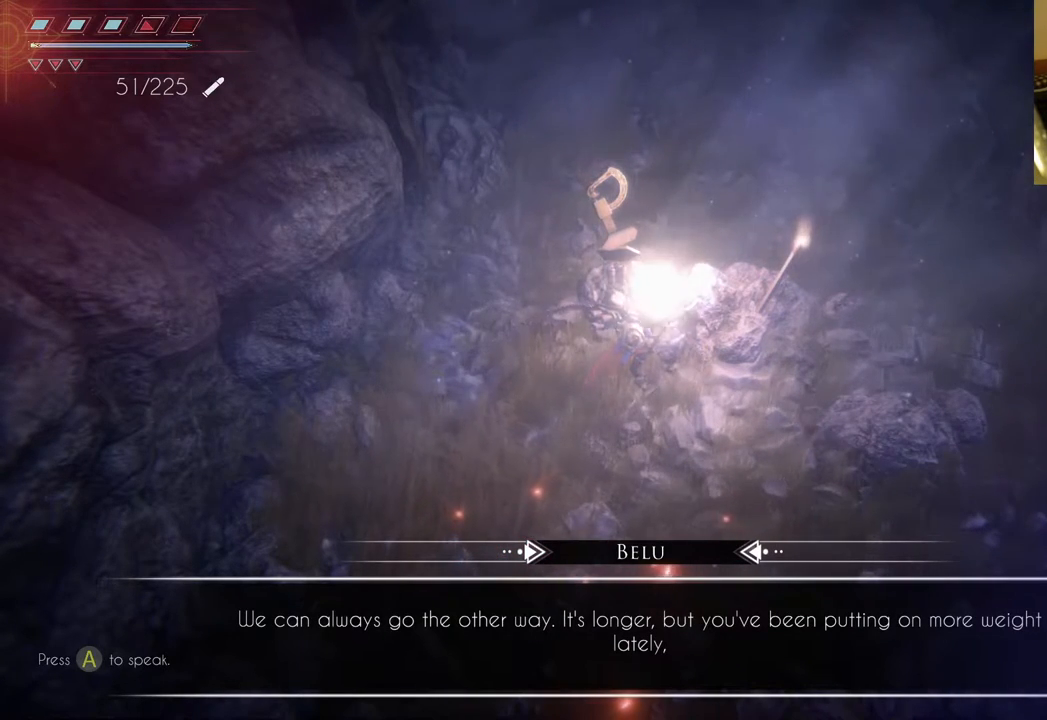
{"buttons": [], "left_stick": "center", "right_stick": "center", "events": []}
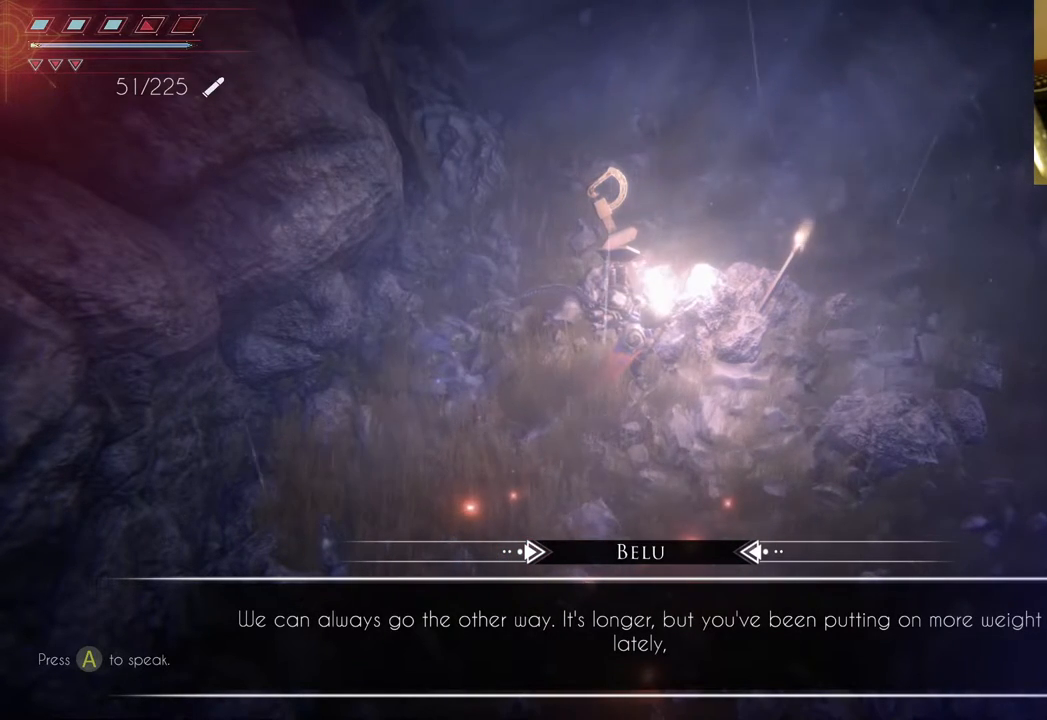
{"buttons": [], "left_stick": "center", "right_stick": "center", "events": []}
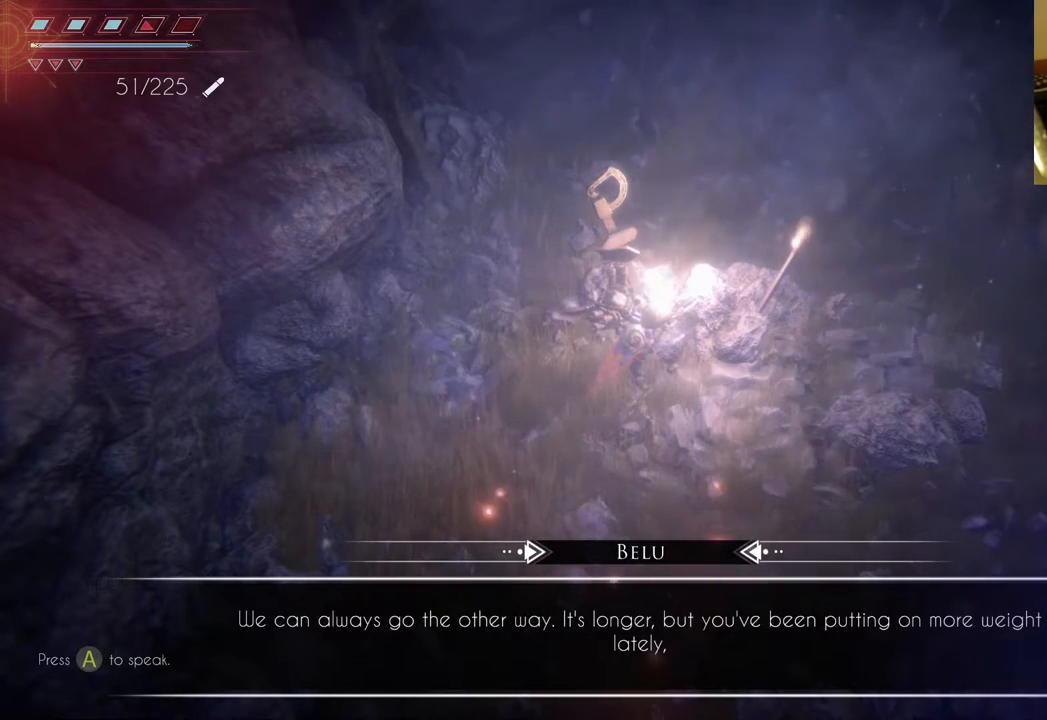
{"buttons": ["A"], "left_stick": "center", "right_stick": "center", "events": [[500, "A", "down"]]}
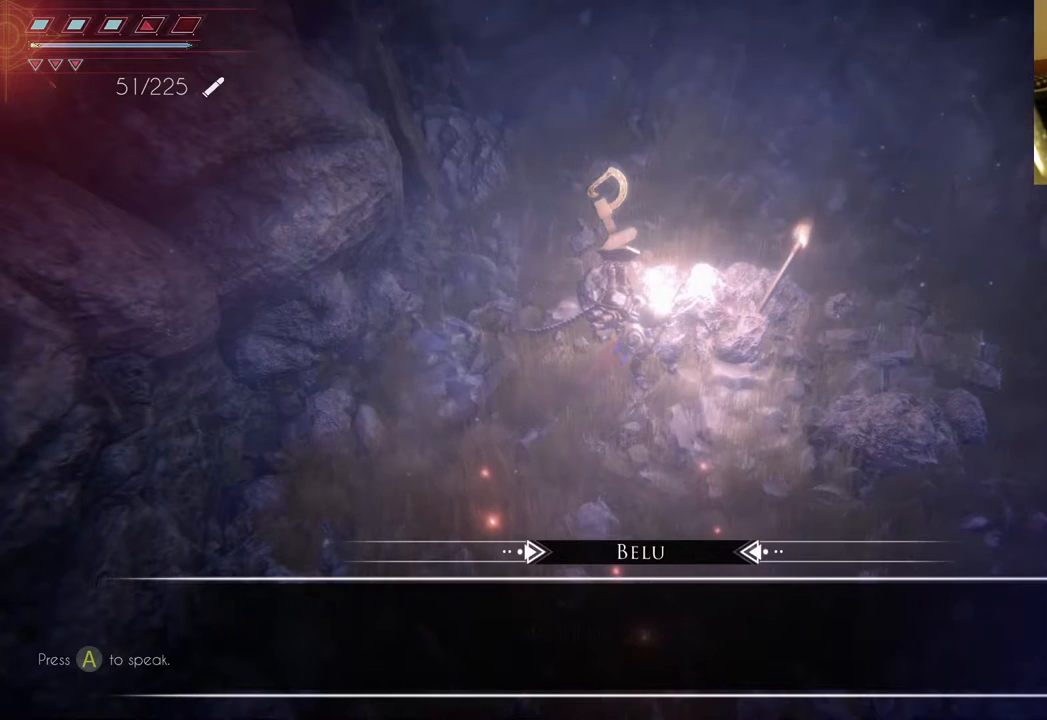
{"buttons": [], "left_stick": "center", "right_stick": "center", "events": [[67, "A", "up"]]}
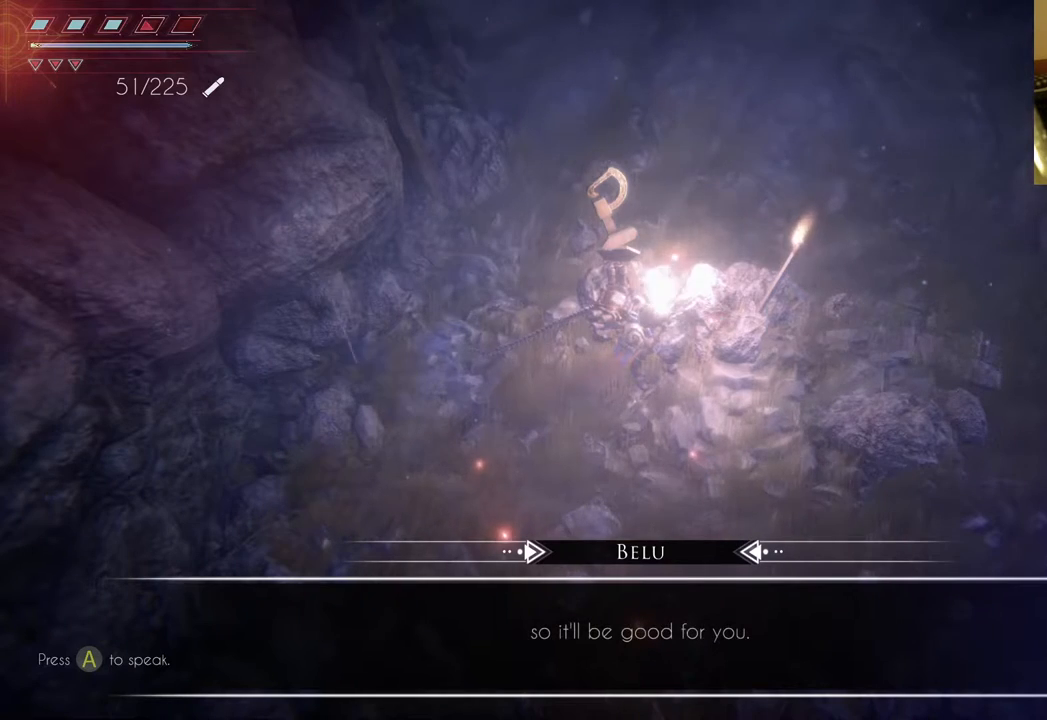
{"buttons": [], "left_stick": "center", "right_stick": "center", "events": []}
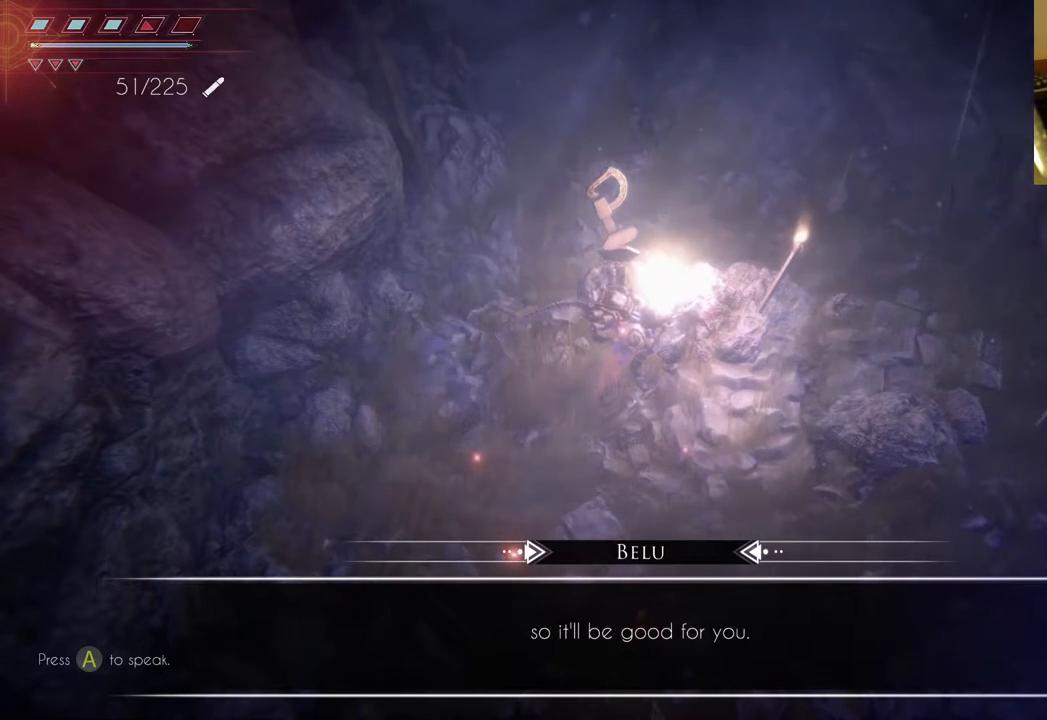
{"buttons": ["A"], "left_stick": "center", "right_stick": "center", "events": [[467, "A", "down"]]}
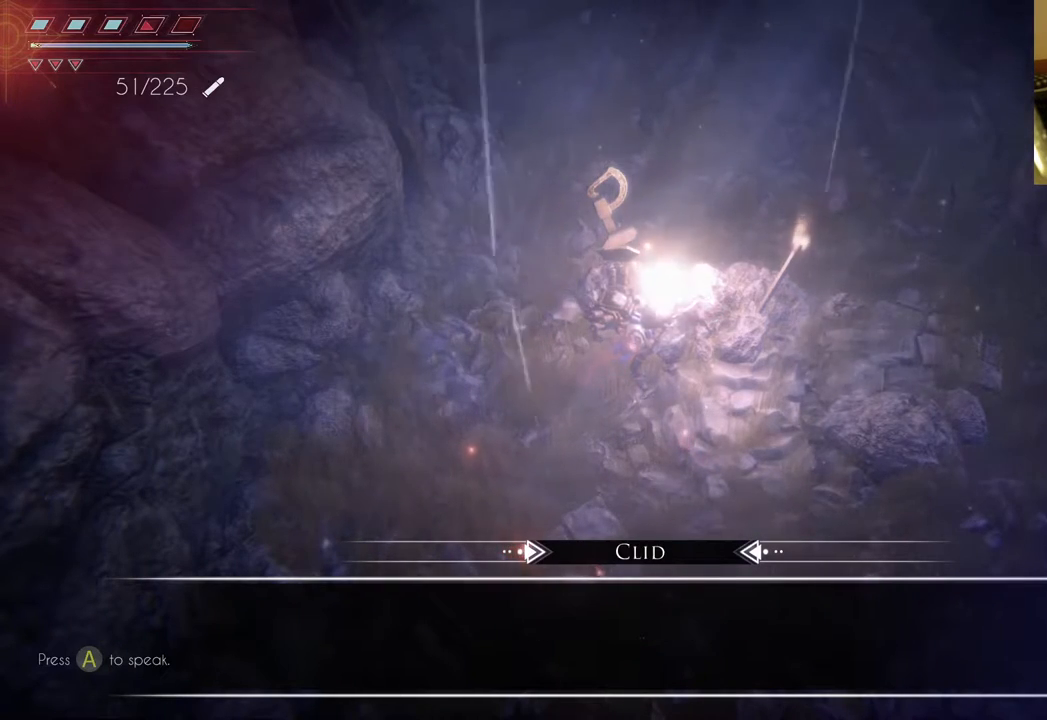
{"buttons": [], "left_stick": "center", "right_stick": "center", "events": [[83, "A", "up"]]}
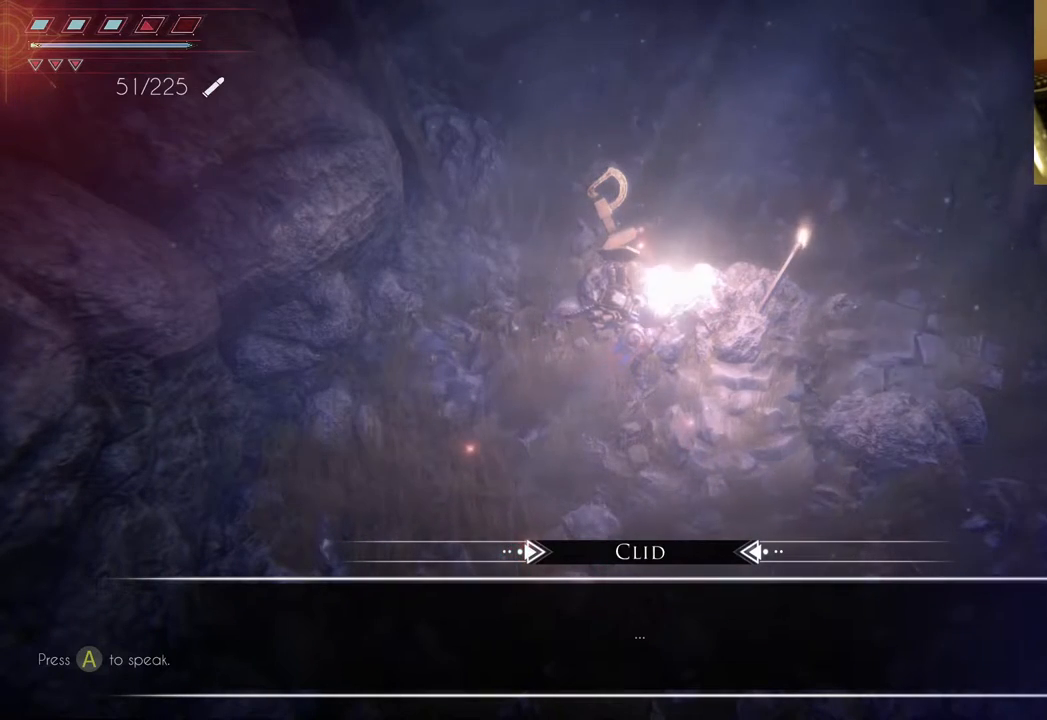
{"buttons": [], "left_stick": "center", "right_stick": "center", "events": []}
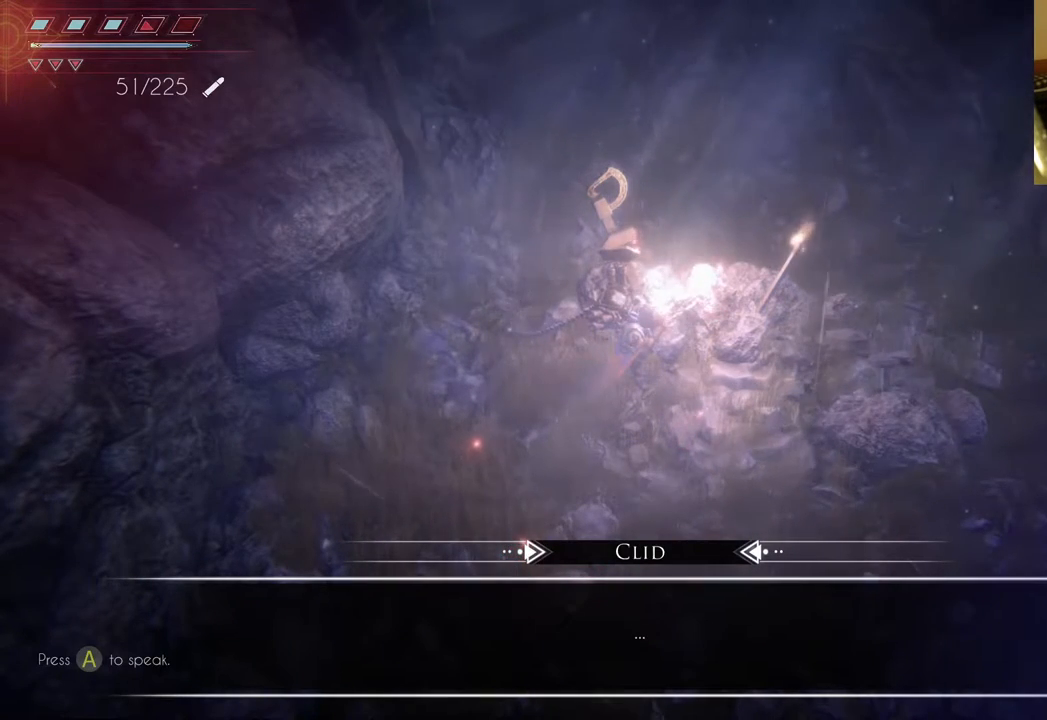
{"buttons": [], "left_stick": "center", "right_stick": "center", "events": [[350, "A", "down"], [467, "A", "up"]]}
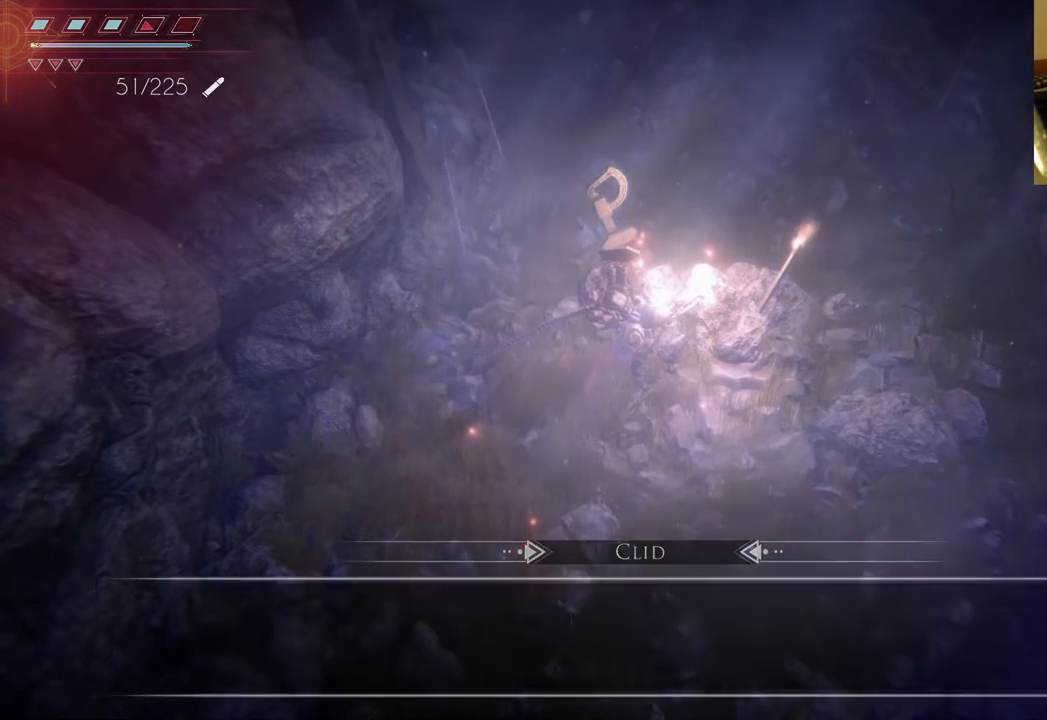
{"buttons": [], "left_stick": "center", "right_stick": "center", "events": []}
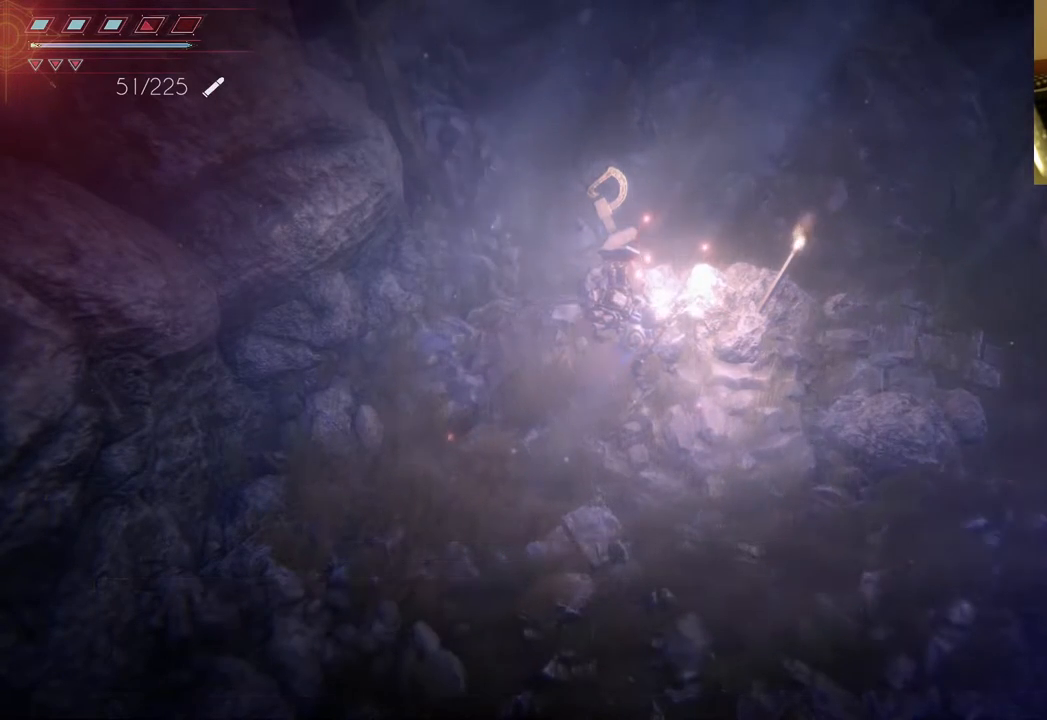
{"buttons": [], "left_stick": "down", "right_stick": "center", "events": [[433, "left_stick", "down"]]}
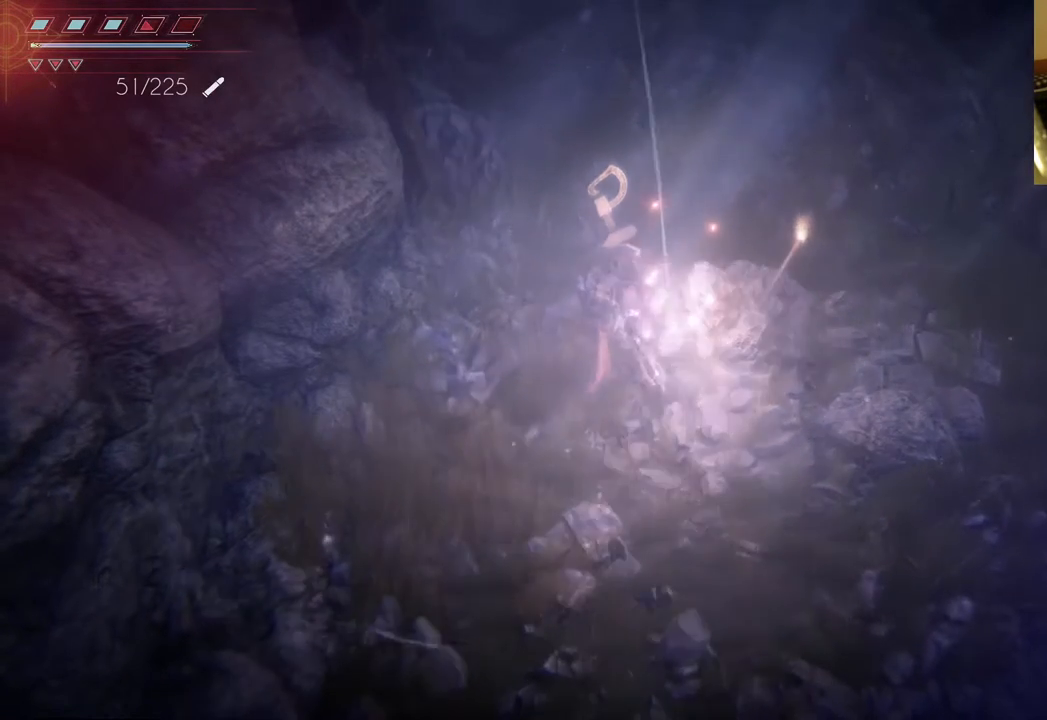
{"buttons": [], "left_stick": "up", "right_stick": "center", "events": [[200, "left_stick", "down-right"], [383, "left_stick", "up-right"], [483, "left_stick", "up"]]}
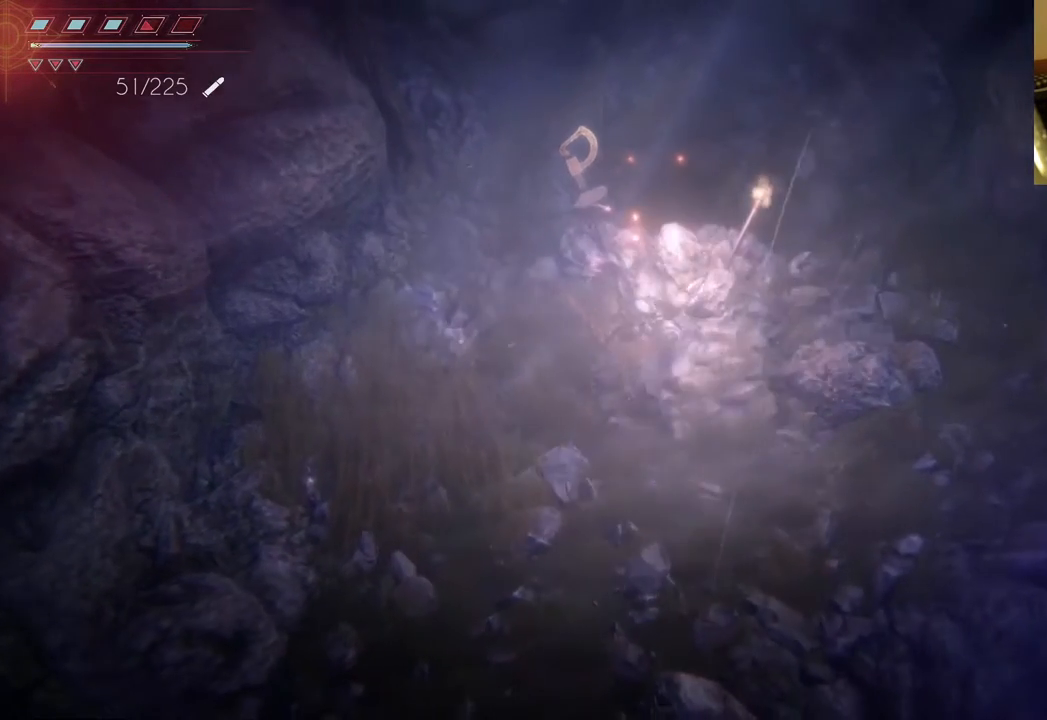
{"buttons": [], "left_stick": "center", "right_stick": "center", "events": [[350, "A", "down"], [417, "left_stick", "center"], [483, "A", "up"]]}
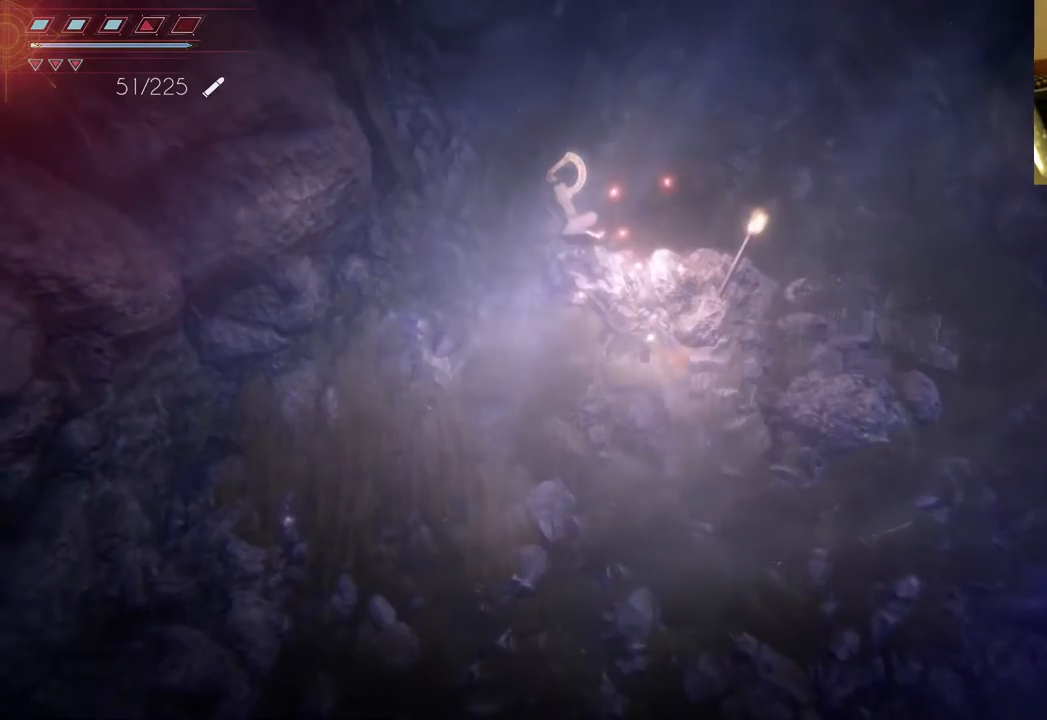
{"buttons": [], "left_stick": "up-left", "right_stick": "center", "events": [[150, "left_stick", "up-left"]]}
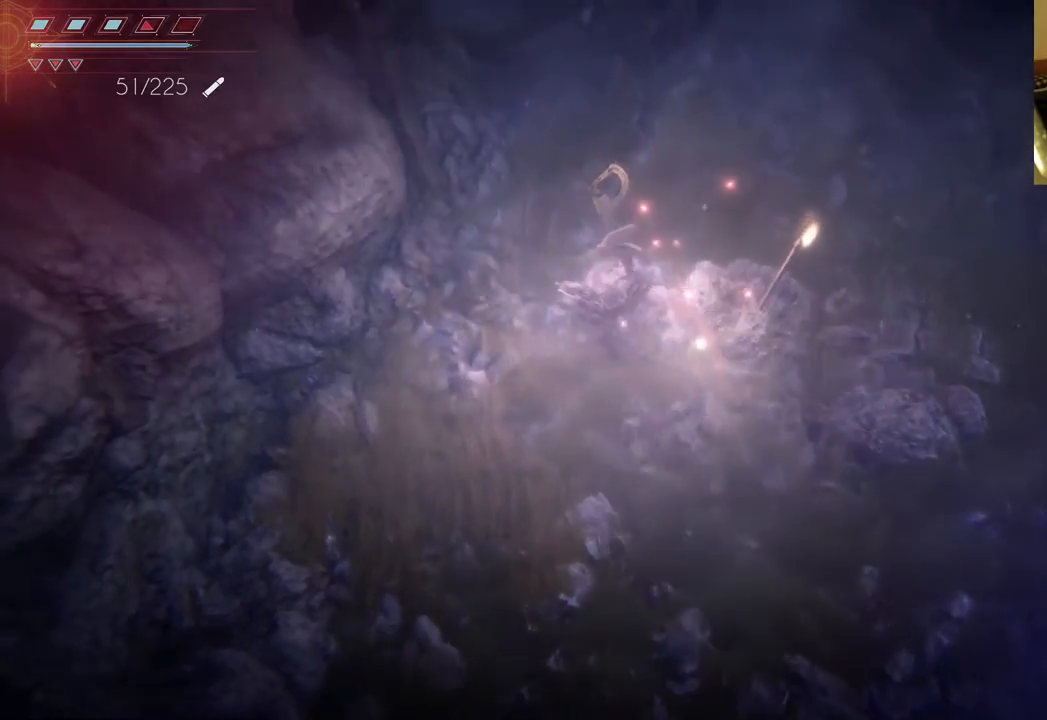
{"buttons": [], "left_stick": "up", "right_stick": "center", "events": [[500, "left_stick", "up"]]}
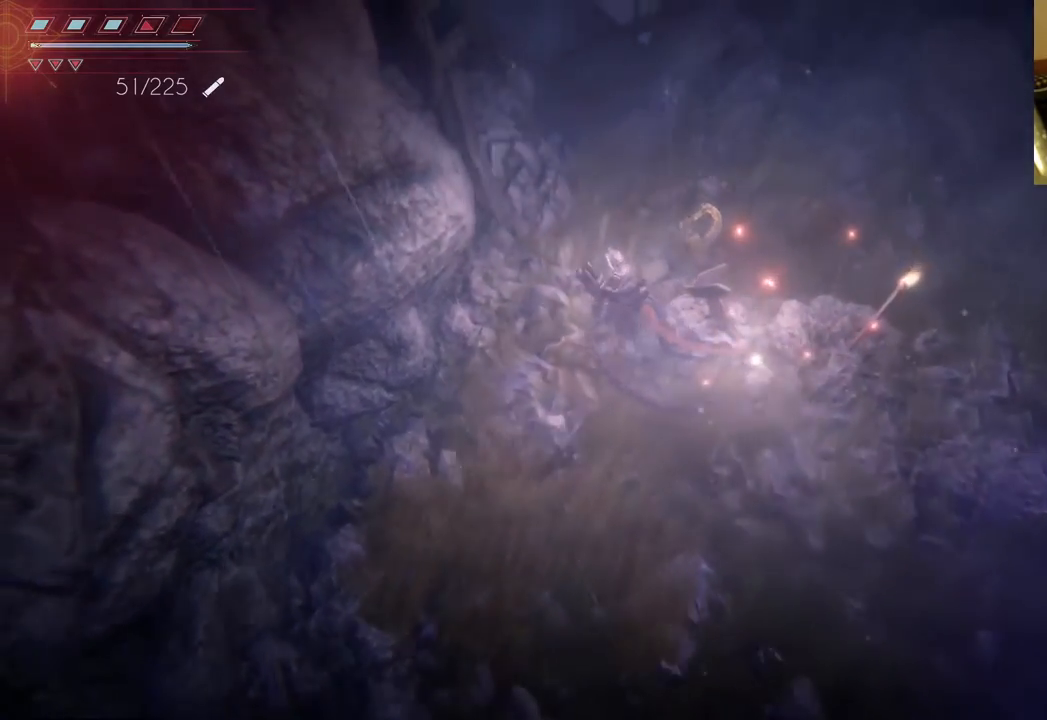
{"buttons": [], "left_stick": "up", "right_stick": "center", "events": []}
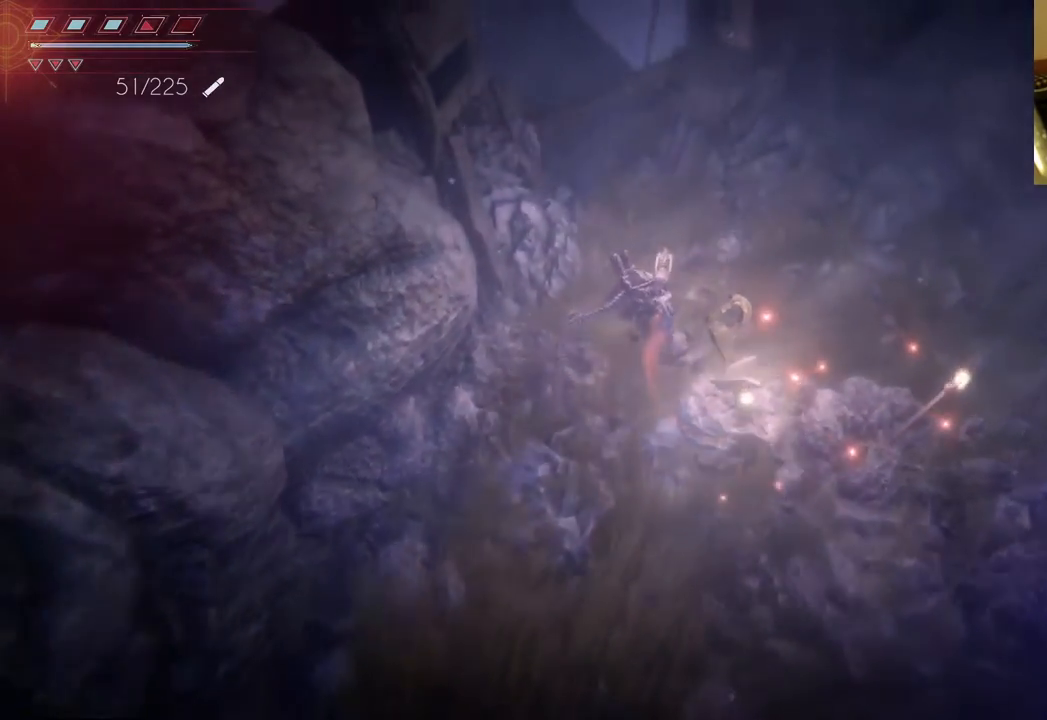
{"buttons": [], "left_stick": "up-right", "right_stick": "center", "events": [[300, "left_stick", "up-right"]]}
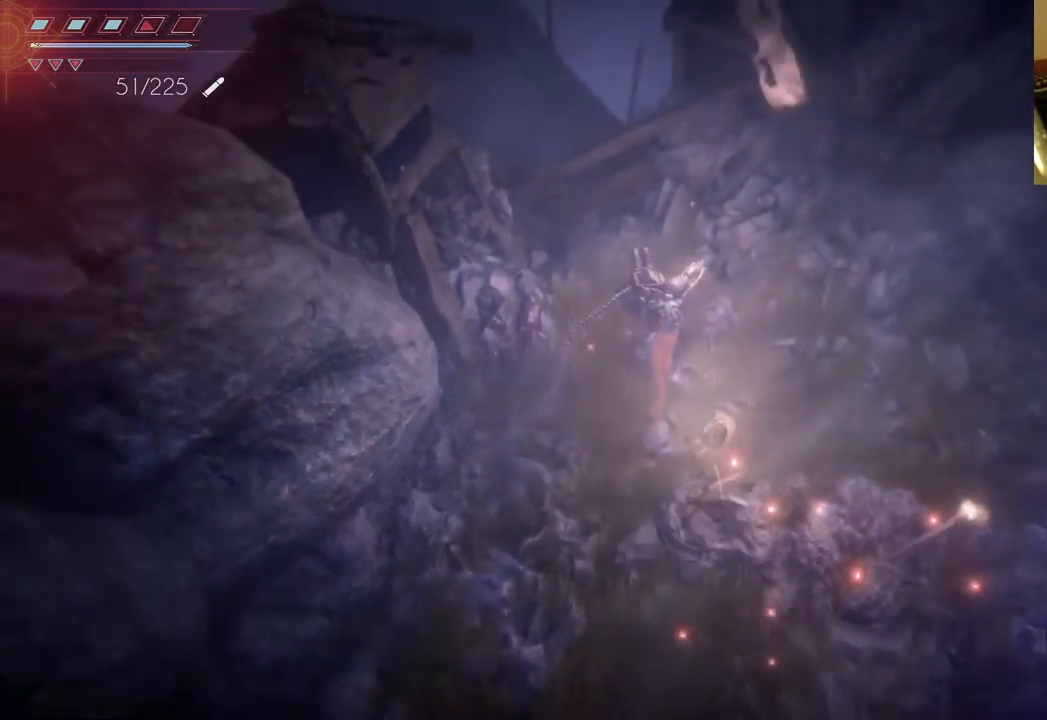
{"buttons": [], "left_stick": "down-right", "right_stick": "center", "events": [[233, "left_stick", "right"], [500, "left_stick", "down-right"]]}
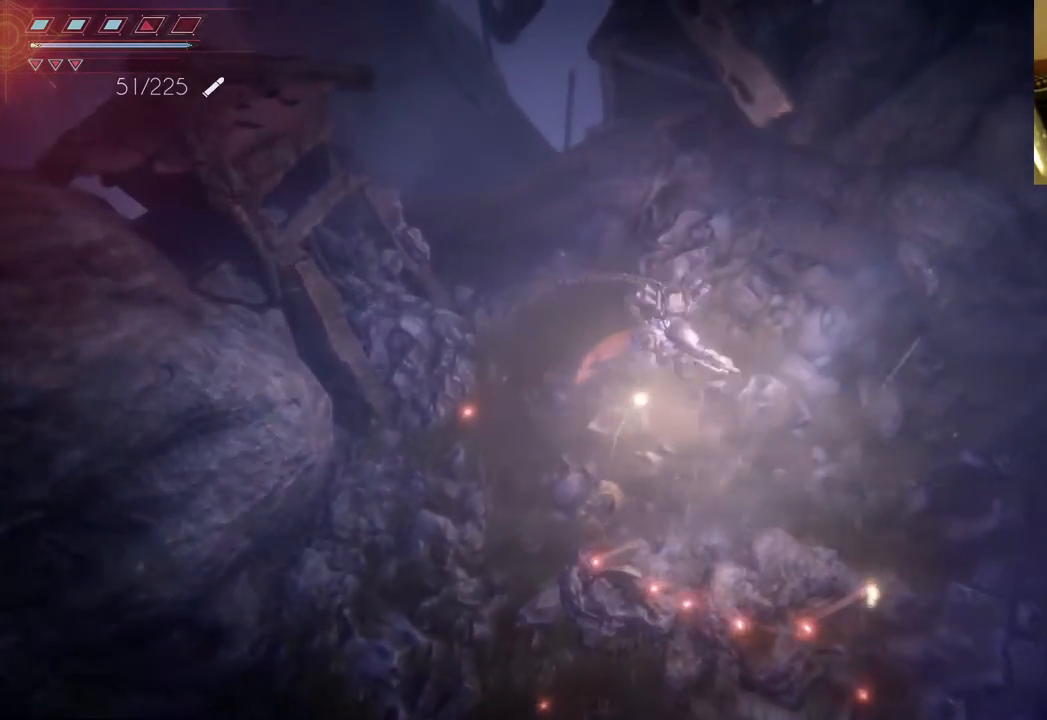
{"buttons": [], "left_stick": "center", "right_stick": "center", "events": [[167, "left_stick", "center"]]}